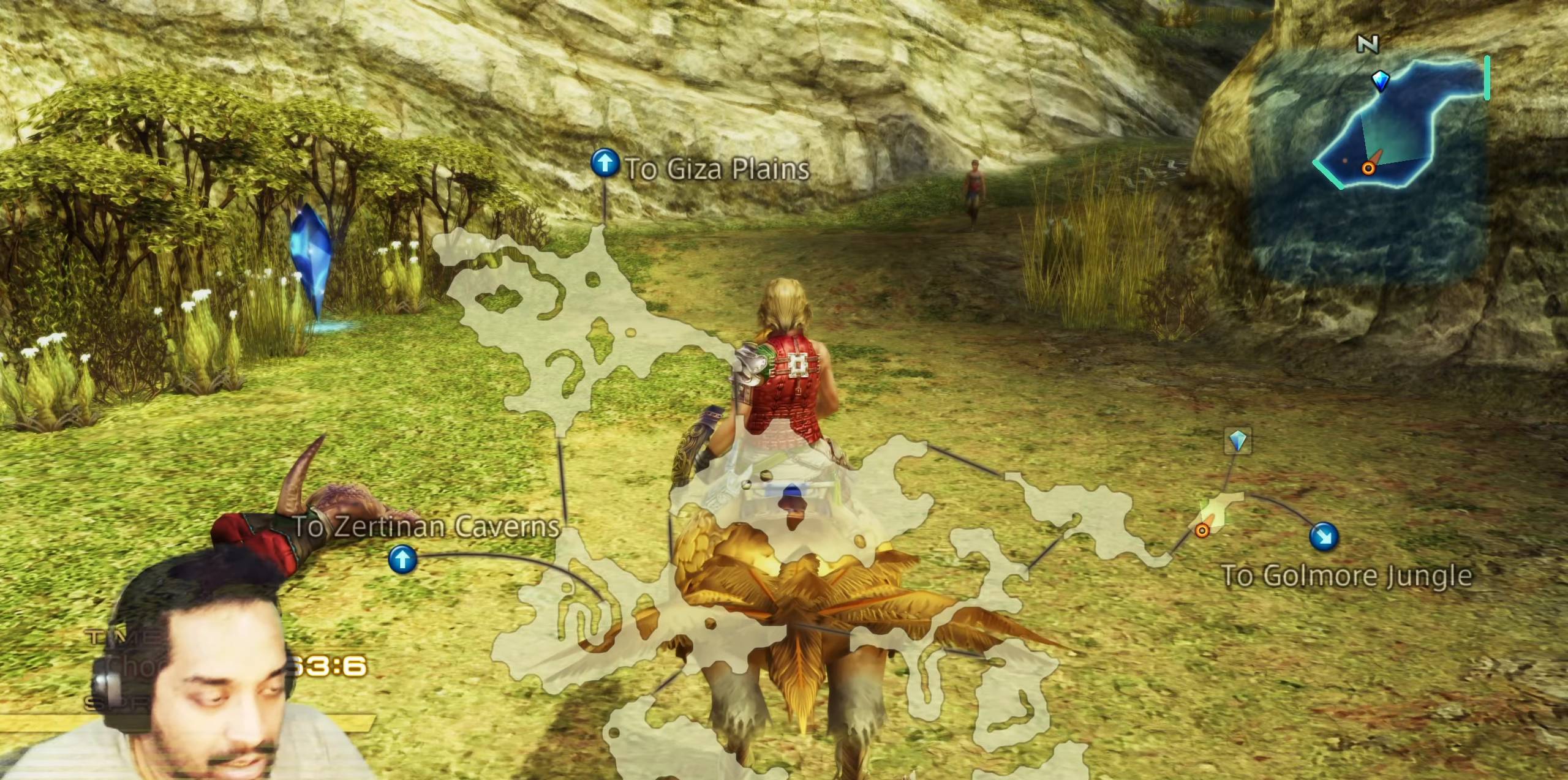
Gameplay with a controller (PlayStation layout); each line is a JSON object with the inputs held at the frame after it. "events" lists button and stick changes between this image and that frame as [ms after this image, input, new state], when the widget could be followed in between. Not read: L3 R3.
{"buttons": [], "left_stick": "up", "right_stick": "center", "events": [[500, "left_stick", "up"]]}
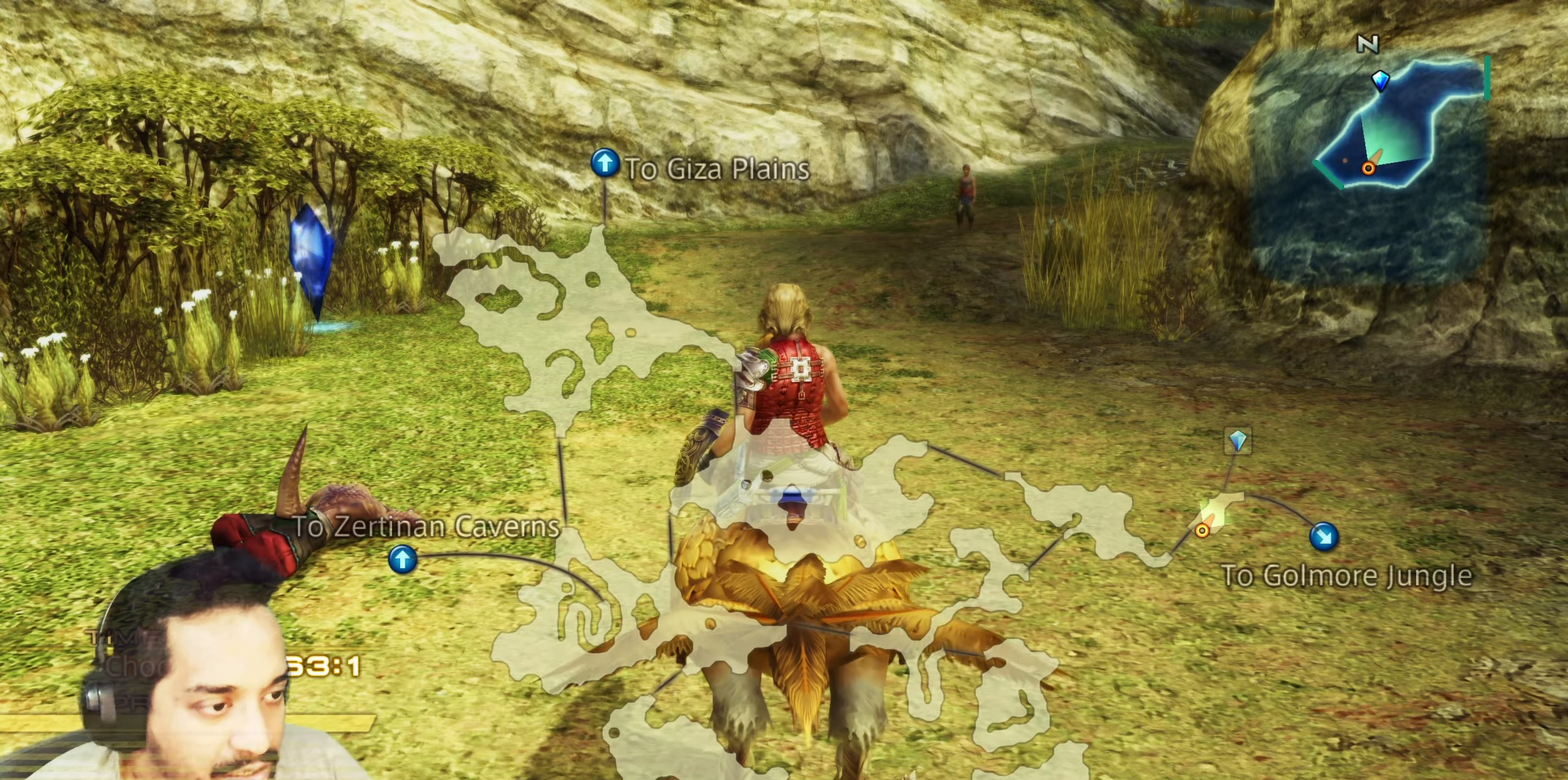
{"buttons": [], "left_stick": "up", "right_stick": "center", "events": []}
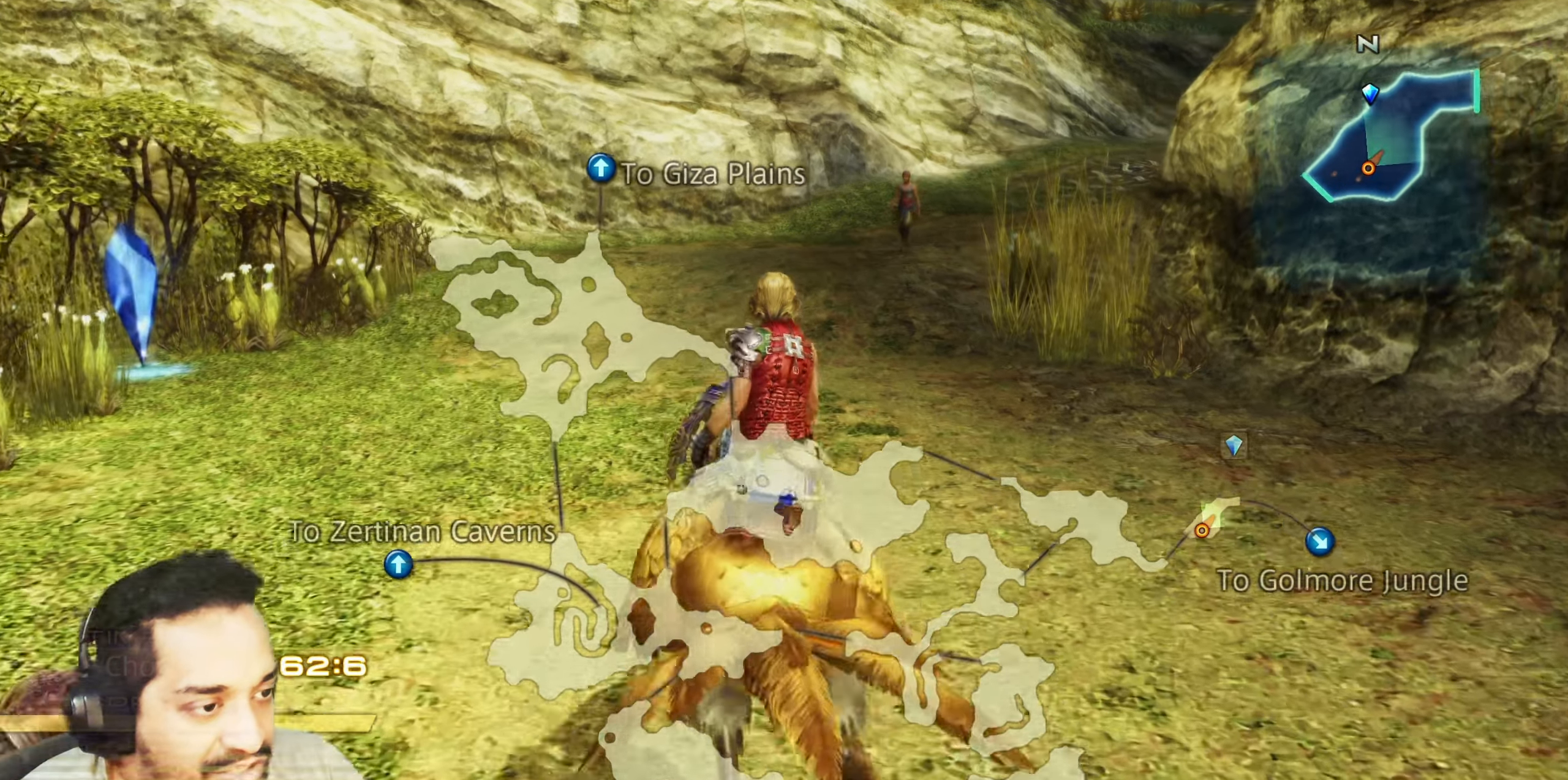
{"buttons": [], "left_stick": "up", "right_stick": "center", "events": [[433, "L2", "down"], [483, "L2", "up"]]}
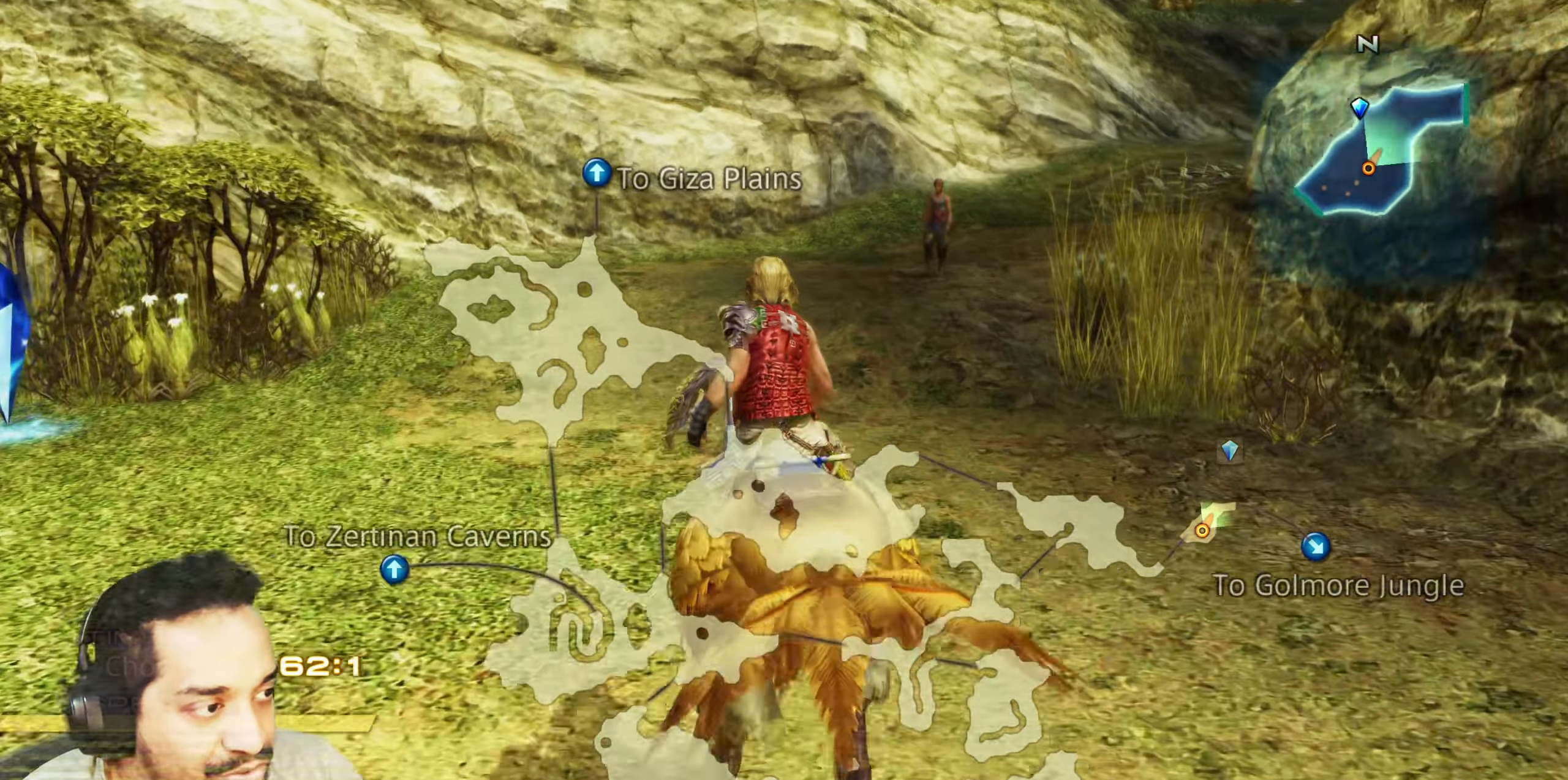
{"buttons": [], "left_stick": "up", "right_stick": "center", "events": []}
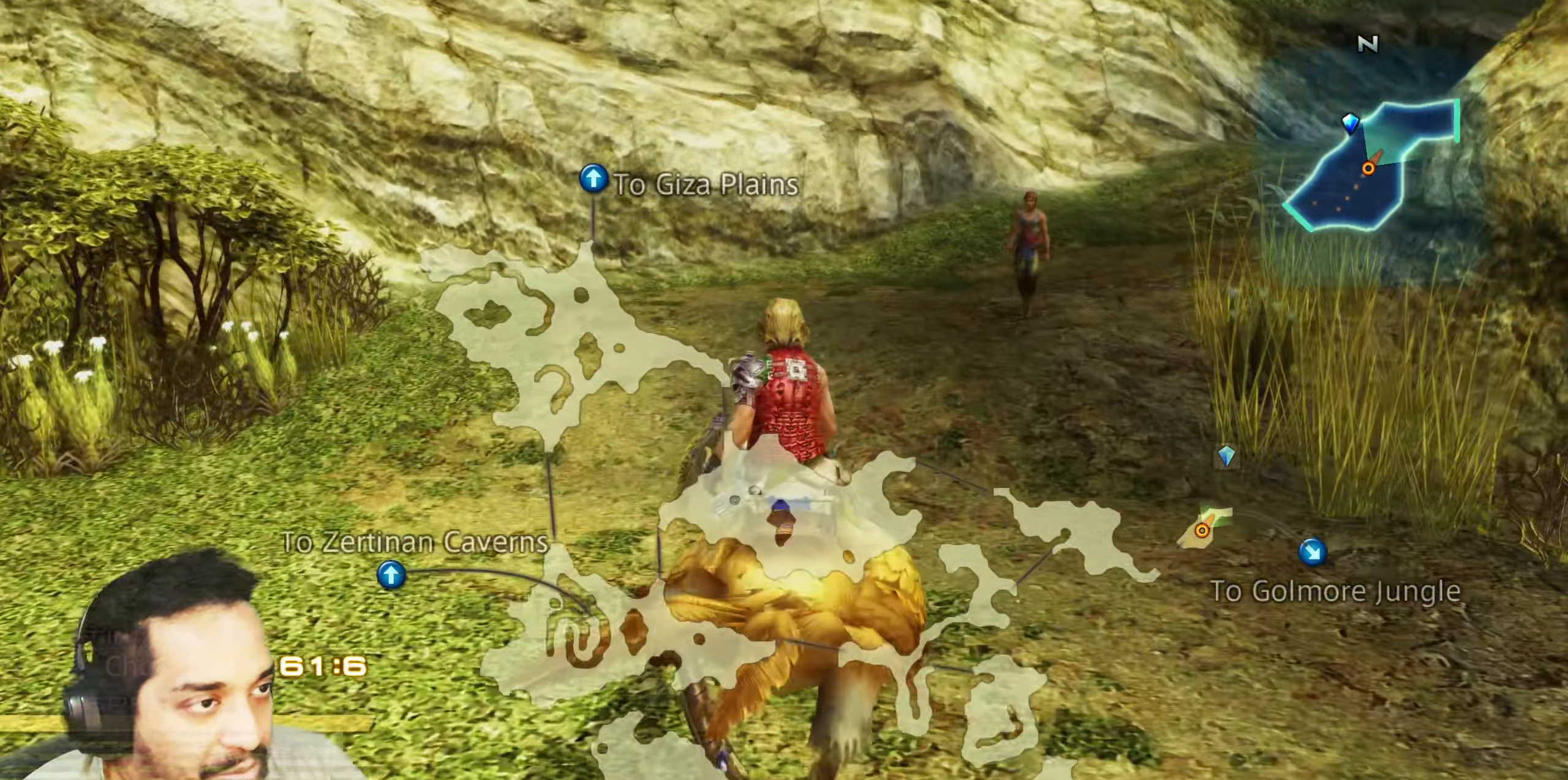
{"buttons": [], "left_stick": "down-left", "right_stick": "center", "events": [[183, "left_stick", "center"], [417, "left_stick", "down-left"]]}
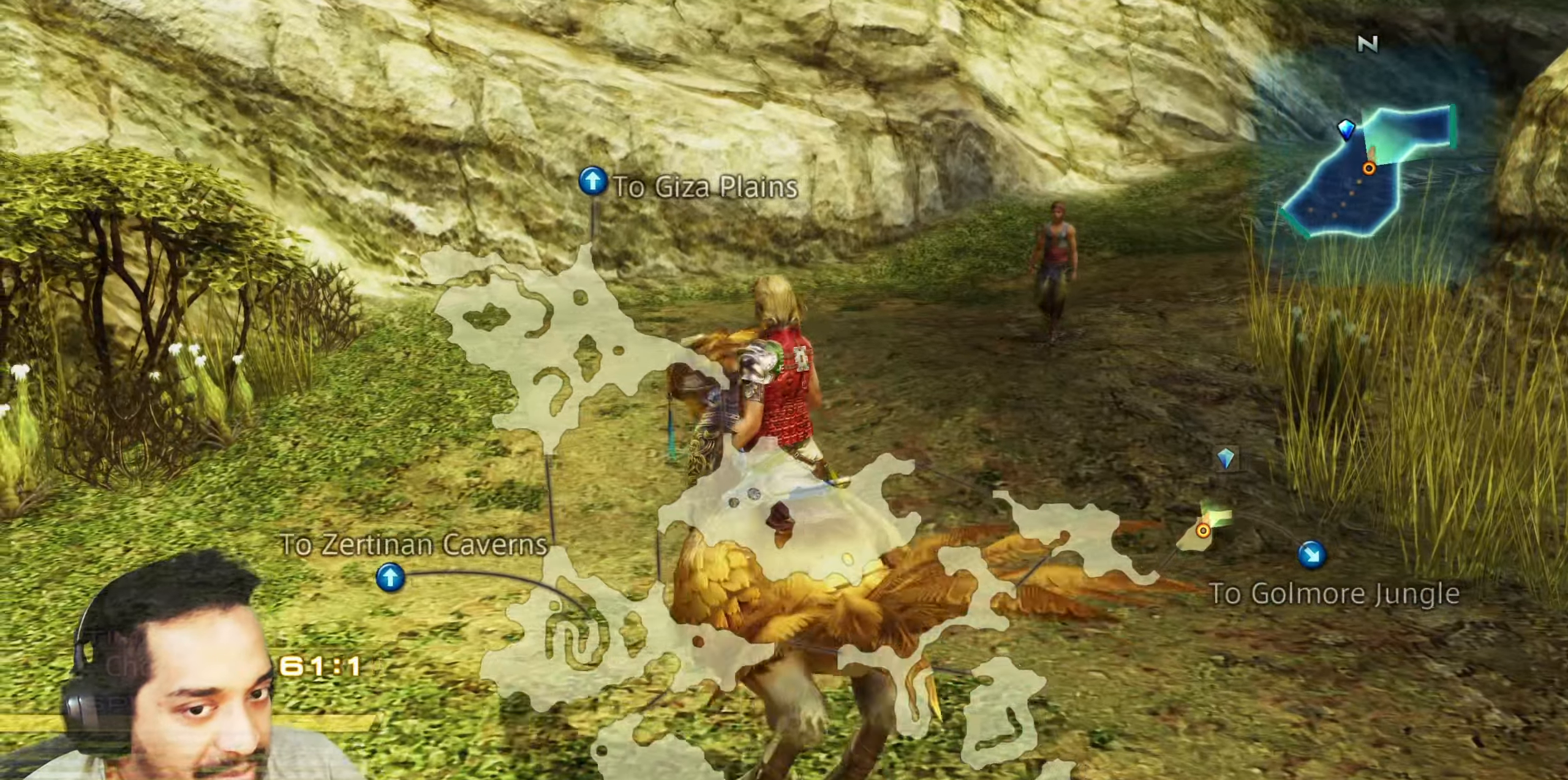
{"buttons": [], "left_stick": "center", "right_stick": "center", "events": [[133, "left_stick", "up-left"], [283, "left_stick", "center"]]}
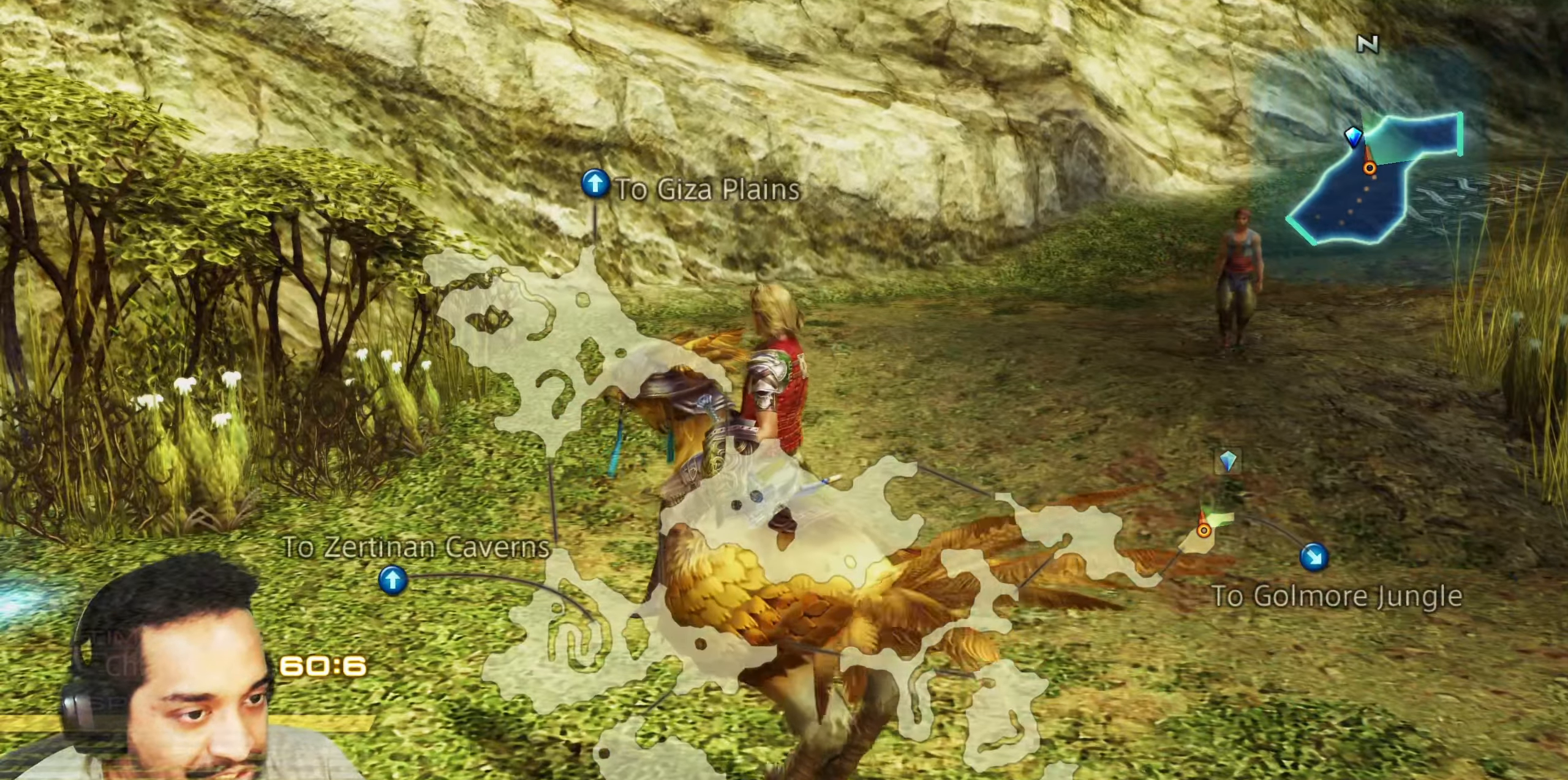
{"buttons": [], "left_stick": "center", "right_stick": "center", "events": []}
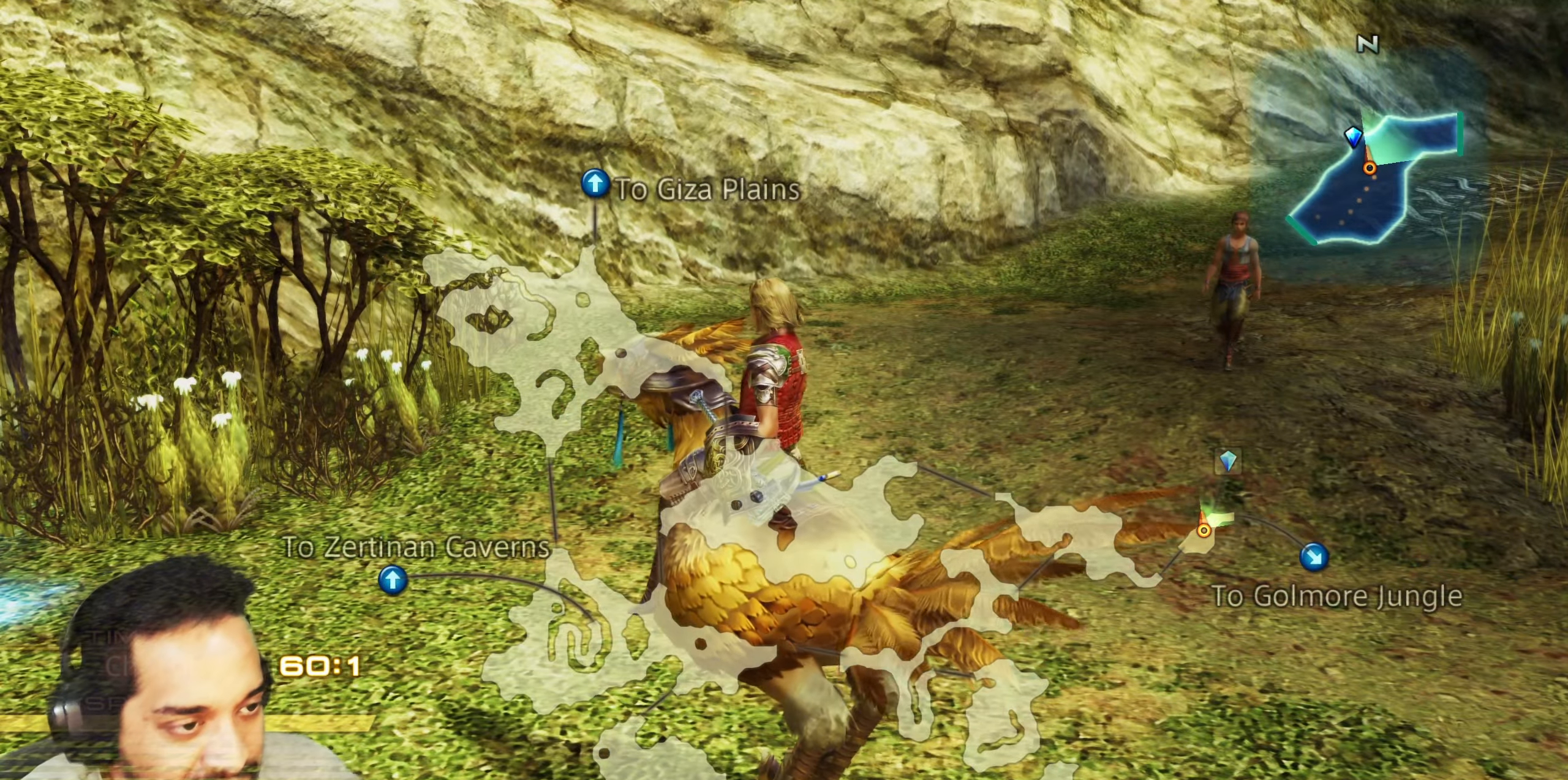
{"buttons": [], "left_stick": "up", "right_stick": "center", "events": [[233, "left_stick", "up"]]}
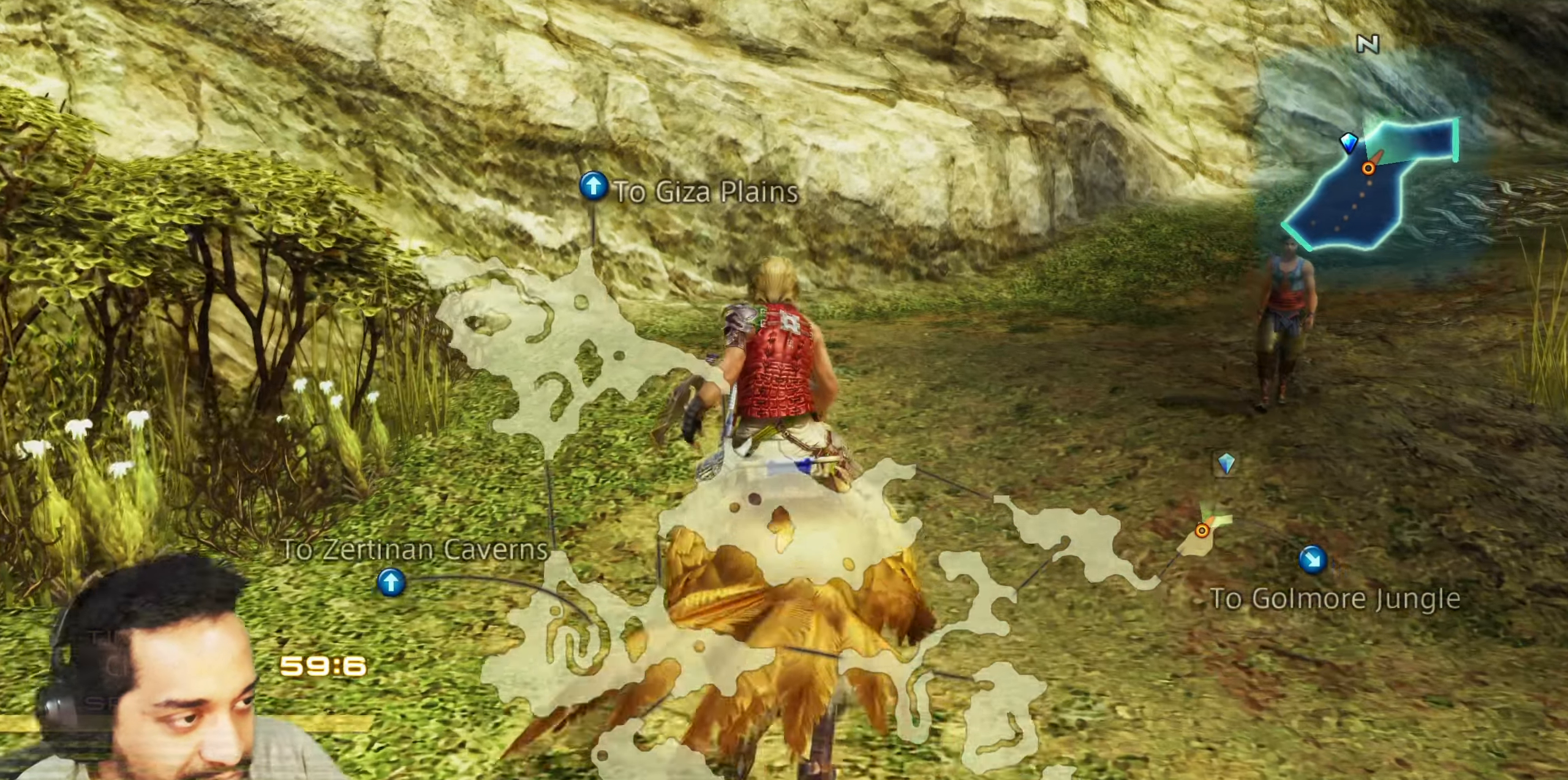
{"buttons": [], "left_stick": "center", "right_stick": "center", "events": [[250, "left_stick", "center"]]}
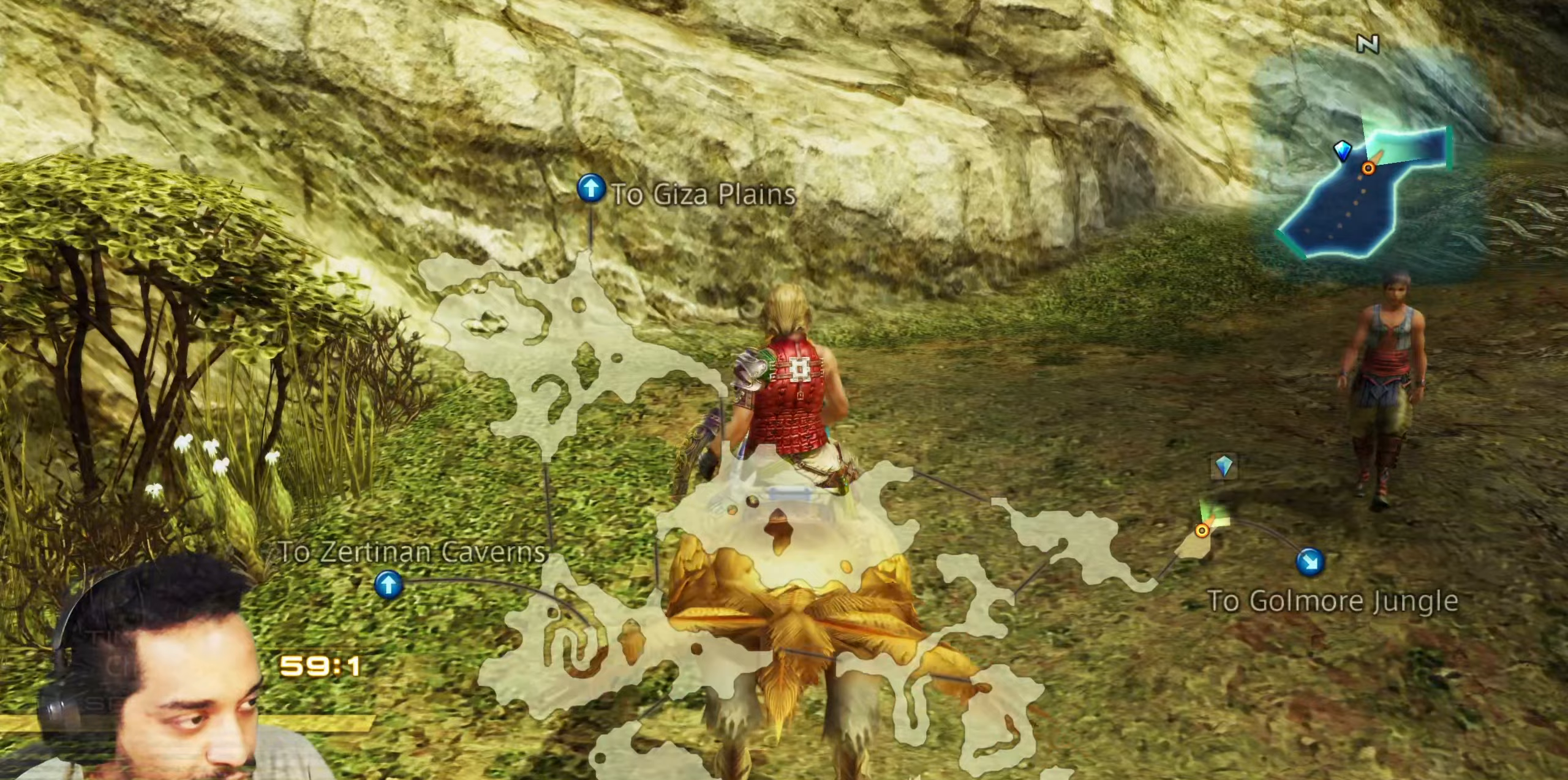
{"buttons": [], "left_stick": "up", "right_stick": "center", "events": [[250, "left_stick", "up"]]}
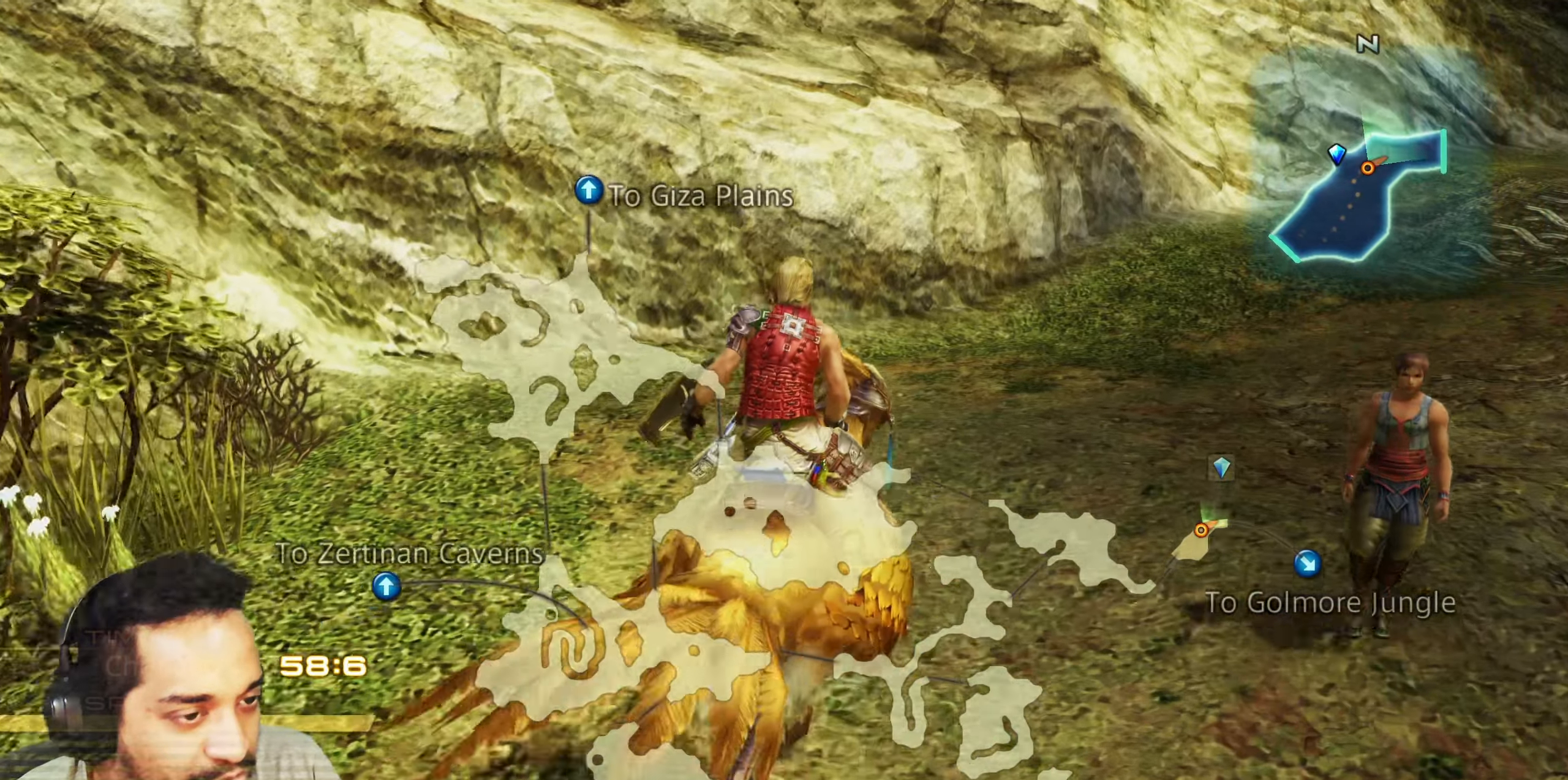
{"buttons": [], "left_stick": "up", "right_stick": "center"}
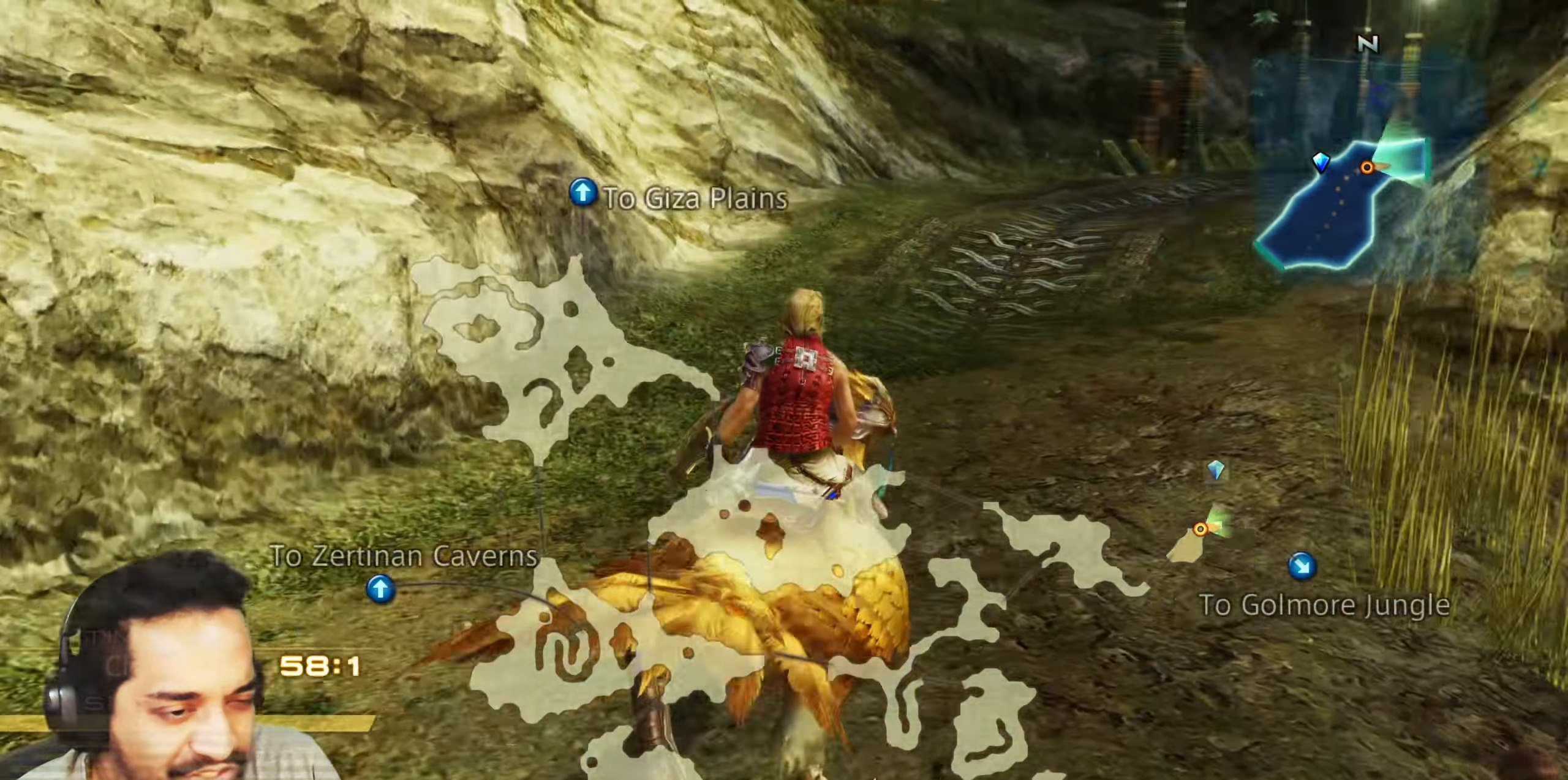
{"buttons": [], "left_stick": "up", "right_stick": "center", "events": []}
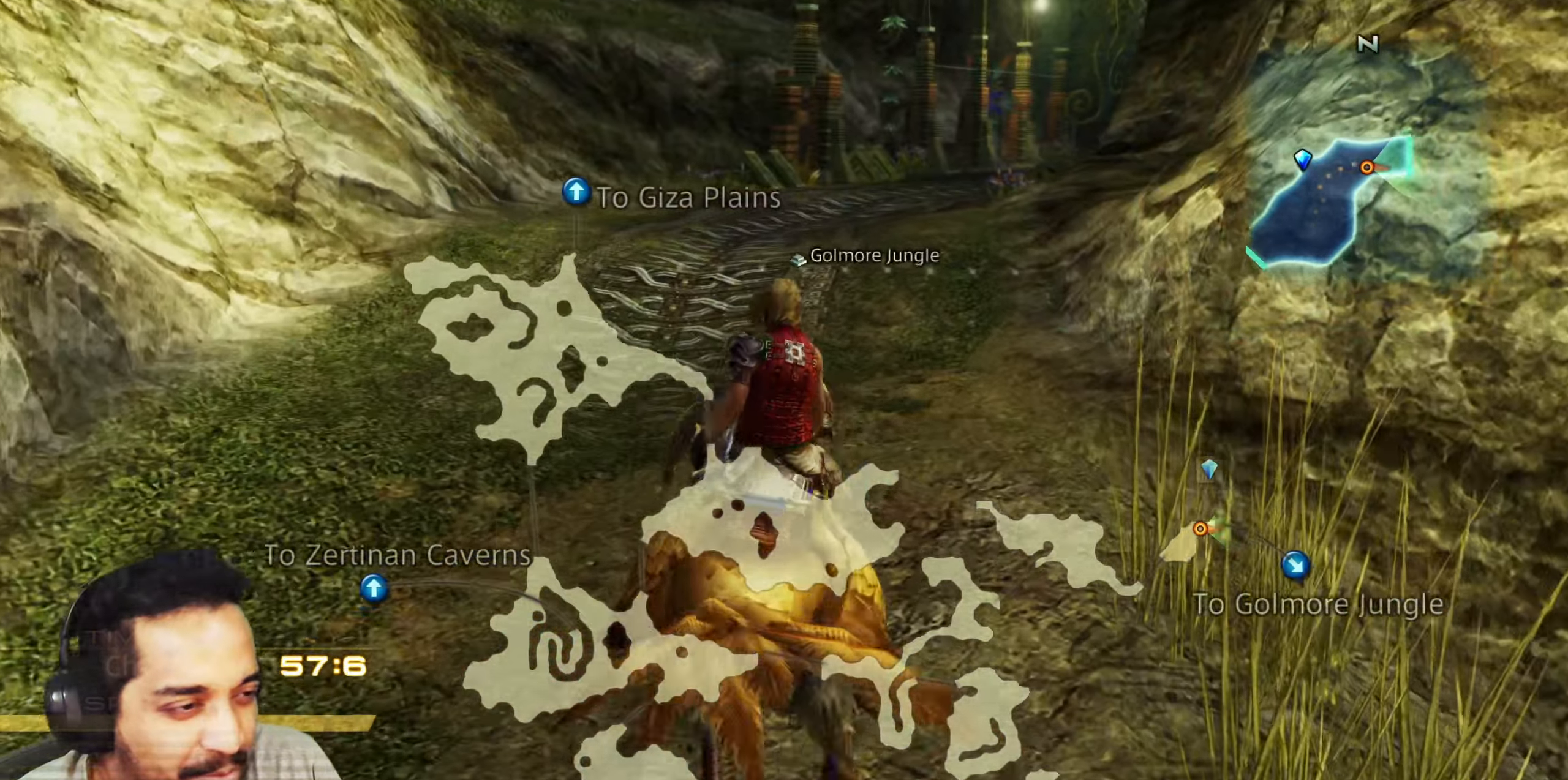
{"buttons": [], "left_stick": "down-right", "right_stick": "right", "events": [[50, "right_stick", "right"], [117, "left_stick", "right"], [183, "left_stick", "down-right"]]}
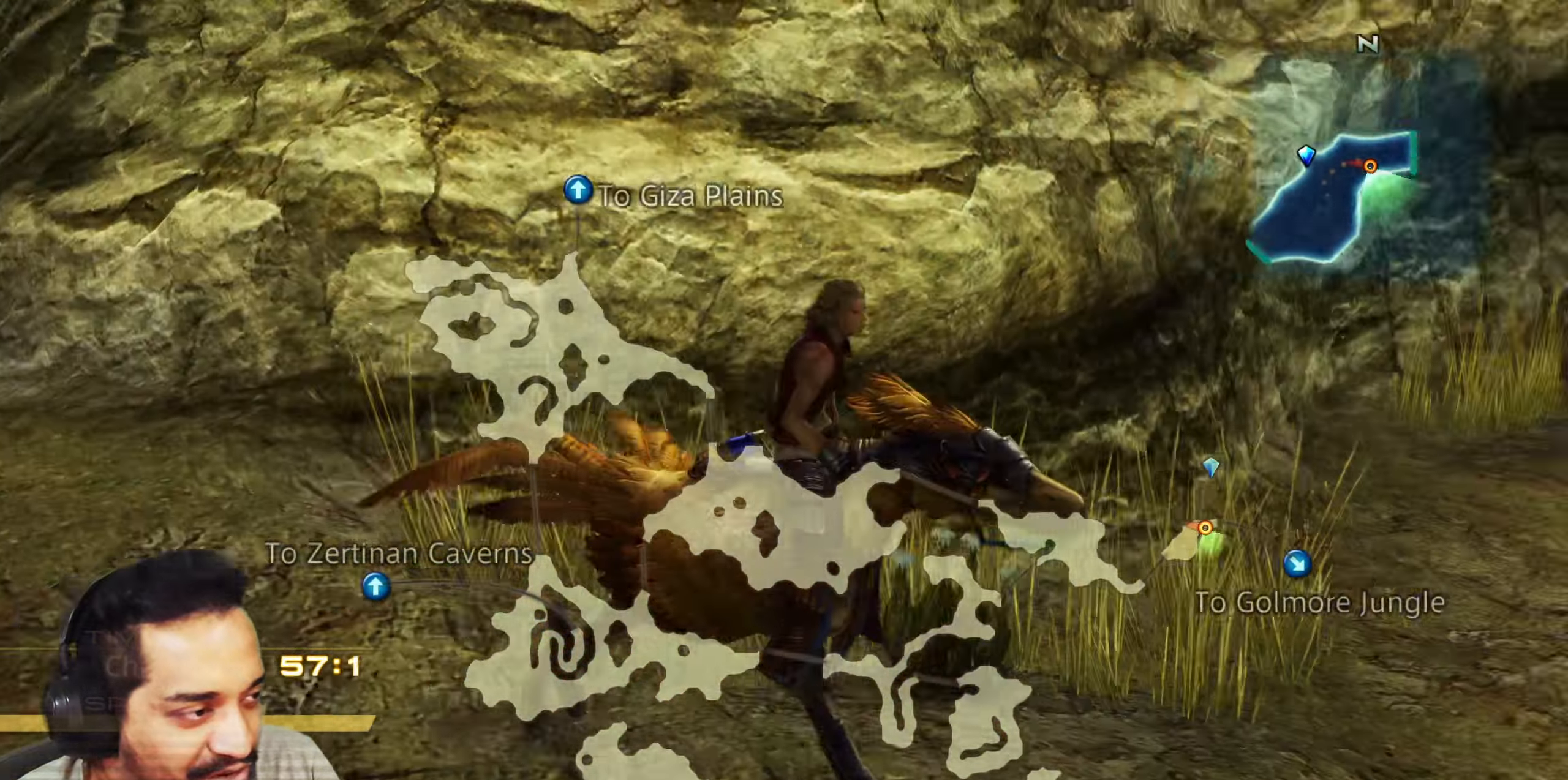
{"buttons": [], "left_stick": "up", "right_stick": "center", "events": [[50, "left_stick", "right"], [200, "left_stick", "up-right"], [433, "right_stick", "center"], [483, "left_stick", "up"]]}
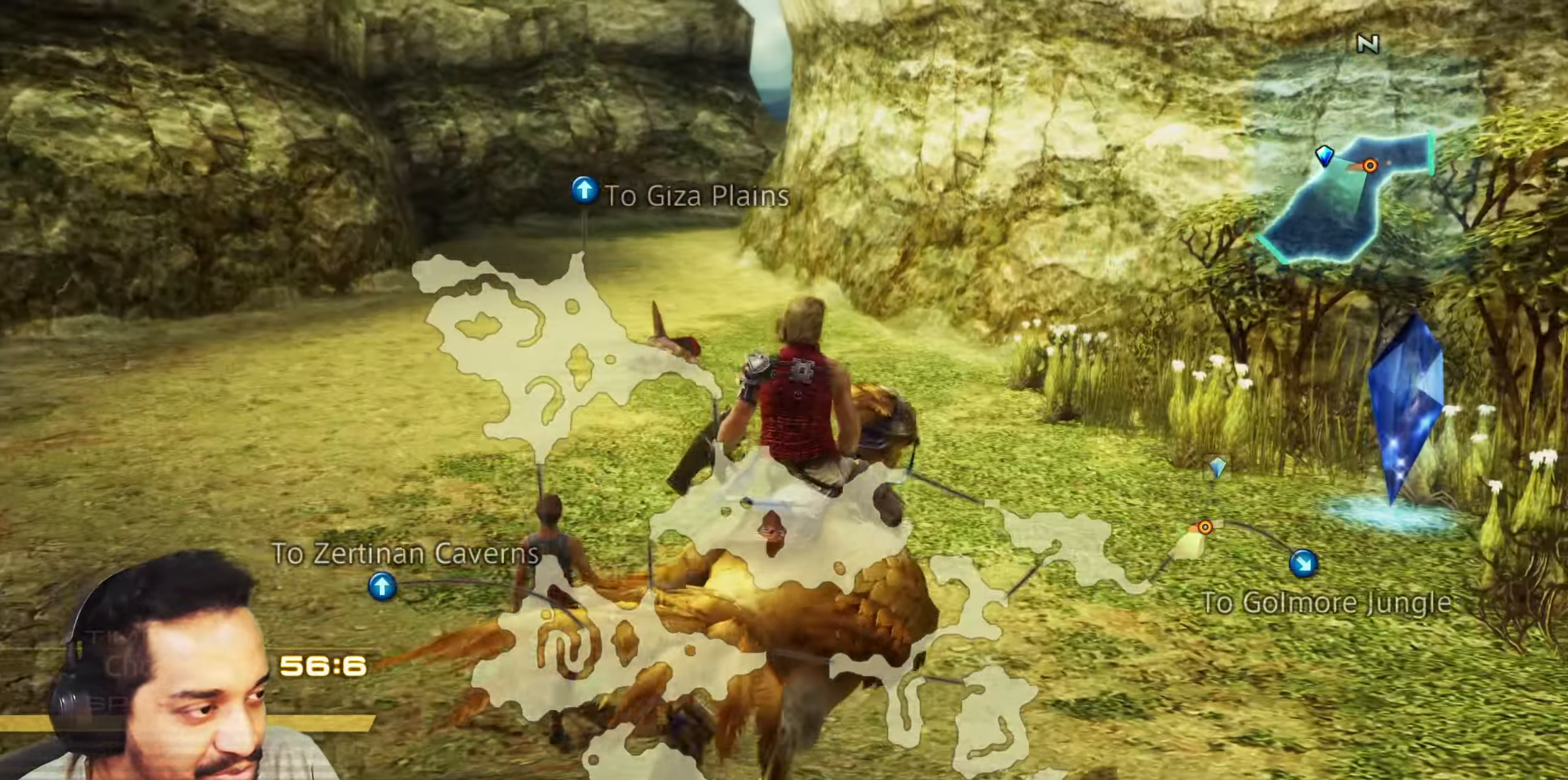
{"buttons": [], "left_stick": "center", "right_stick": "center", "events": [[300, "left_stick", "center"]]}
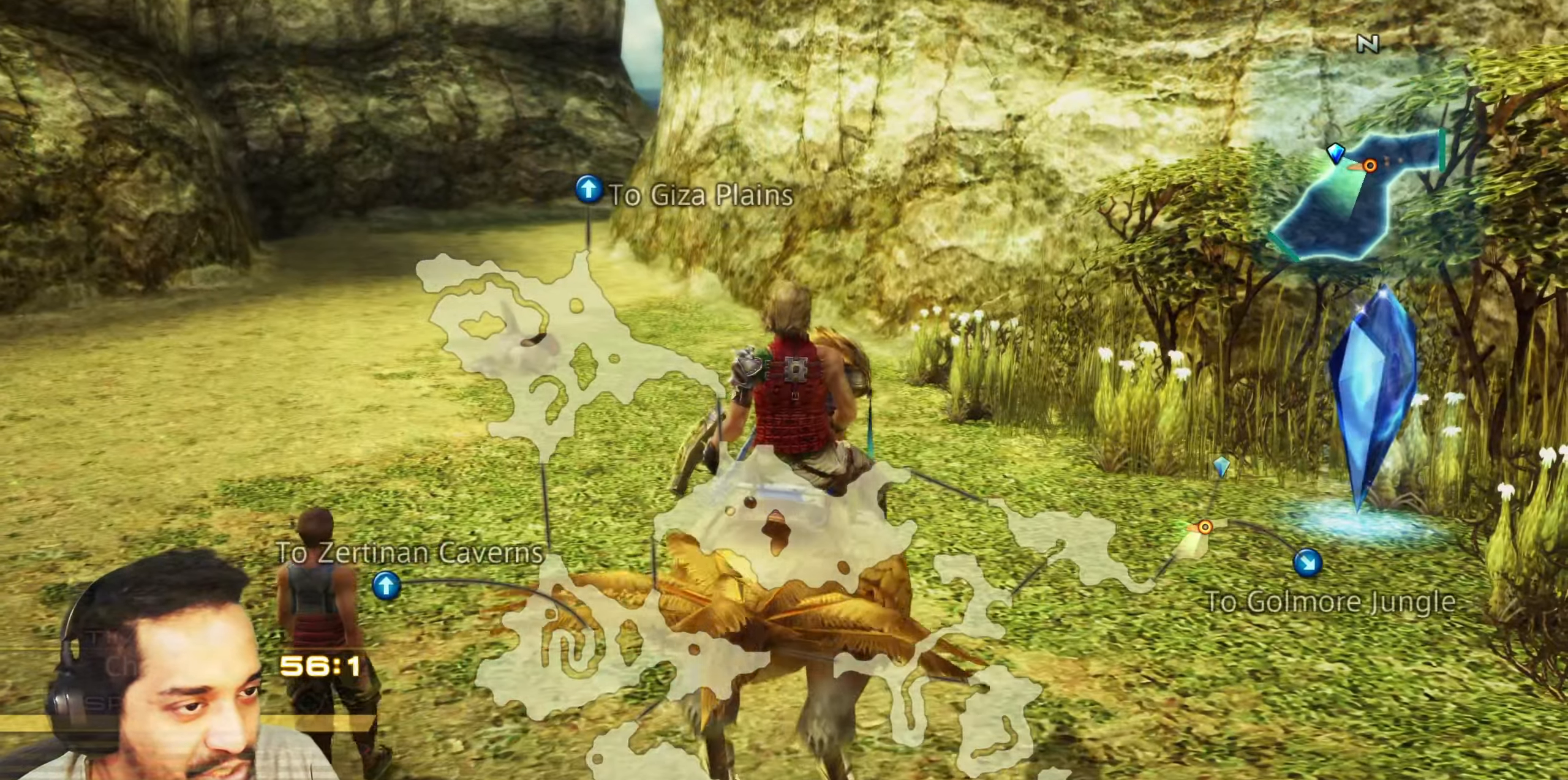
{"buttons": [], "left_stick": "center", "right_stick": "right", "events": [[83, "left_stick", "right"], [167, "right_stick", "right"], [250, "left_stick", "center"]]}
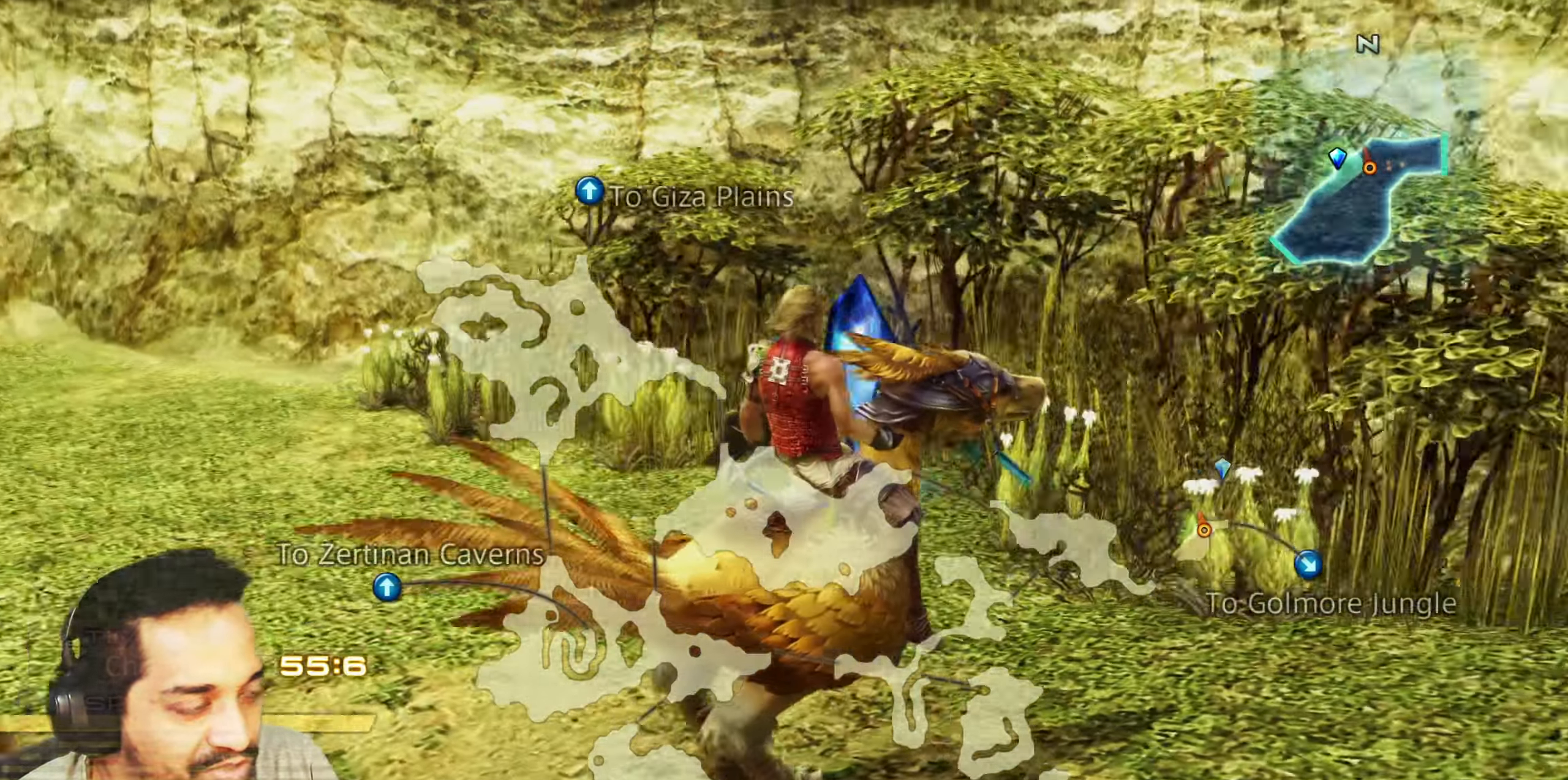
{"buttons": [], "left_stick": "up-right", "right_stick": "right", "events": [[67, "L2", "down"], [67, "left_stick", "right"], [117, "L2", "up"], [267, "left_stick", "up-right"]]}
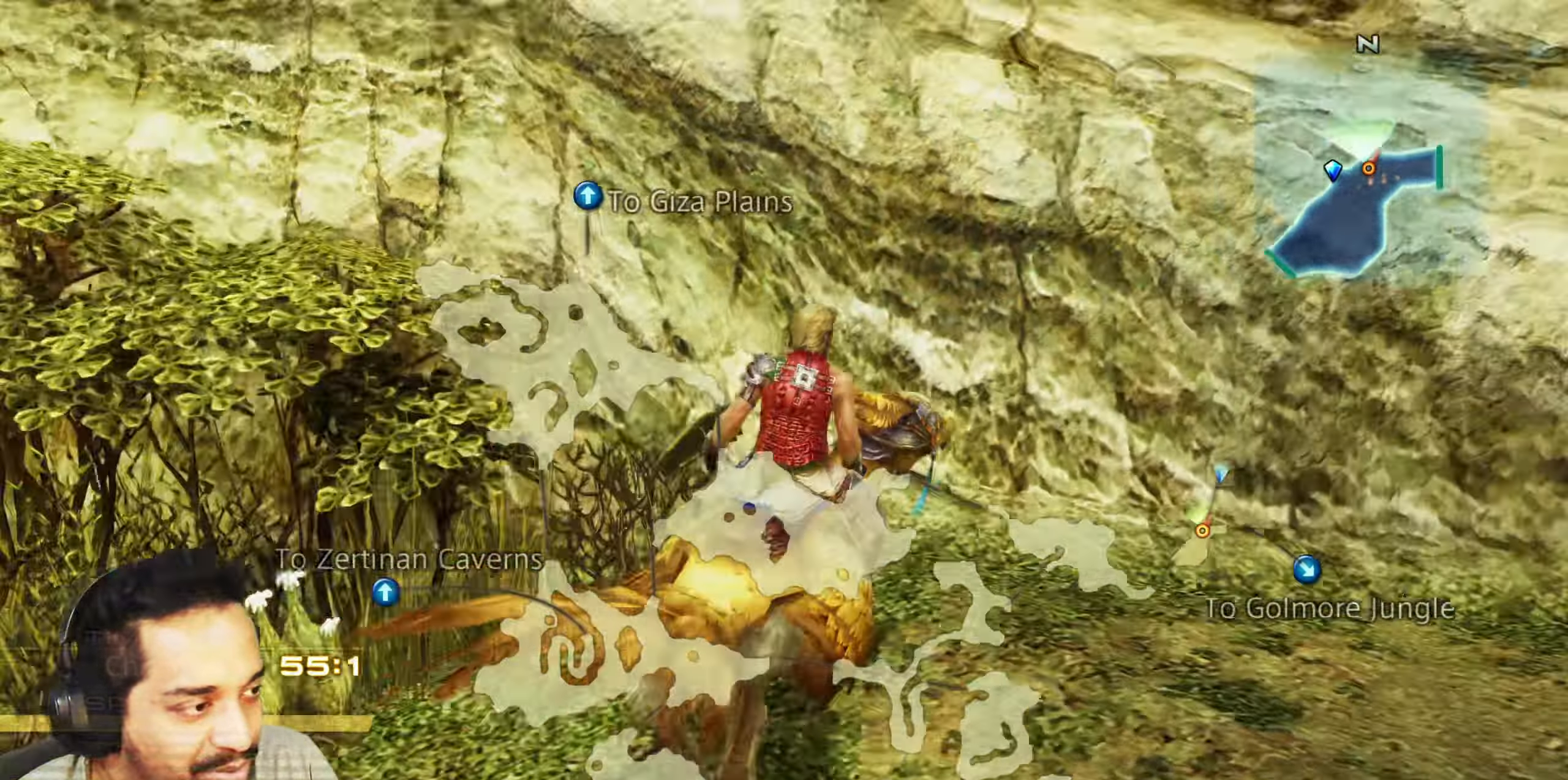
{"buttons": [], "left_stick": "up-right", "right_stick": "right", "events": []}
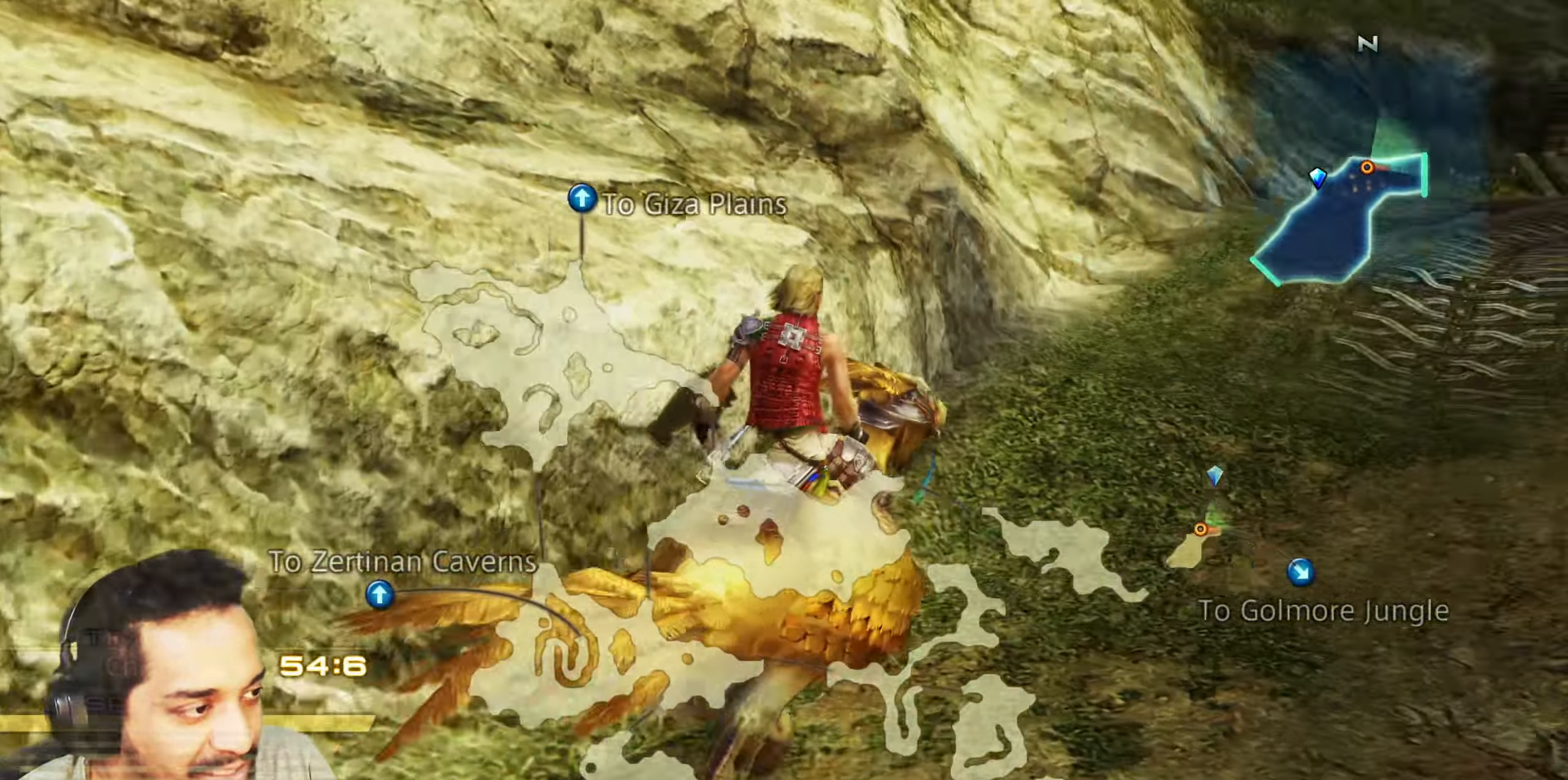
{"buttons": [], "left_stick": "up", "right_stick": "center", "events": [[50, "left_stick", "up"], [167, "right_stick", "center"]]}
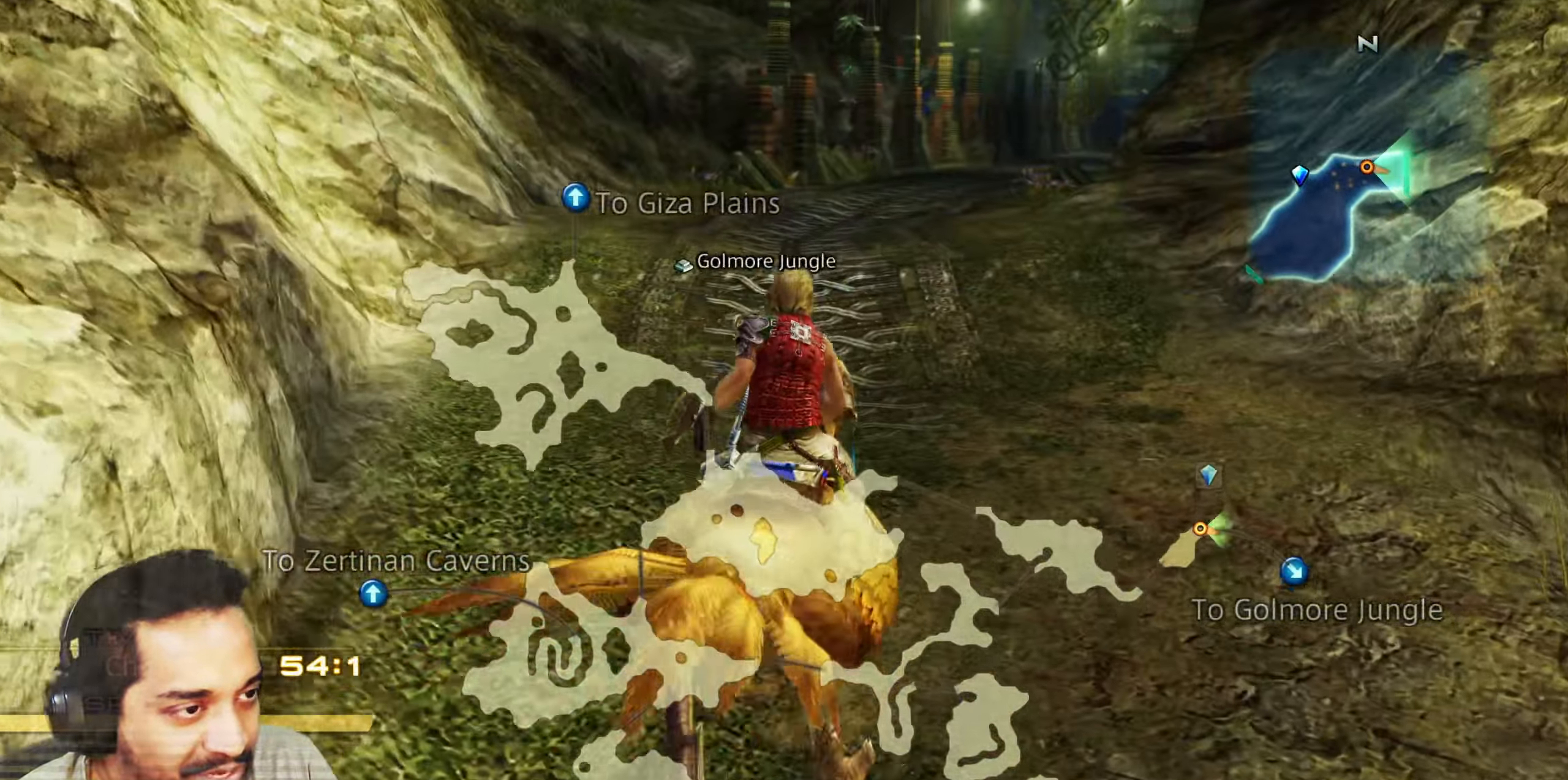
{"buttons": [], "left_stick": "up", "right_stick": "center", "events": []}
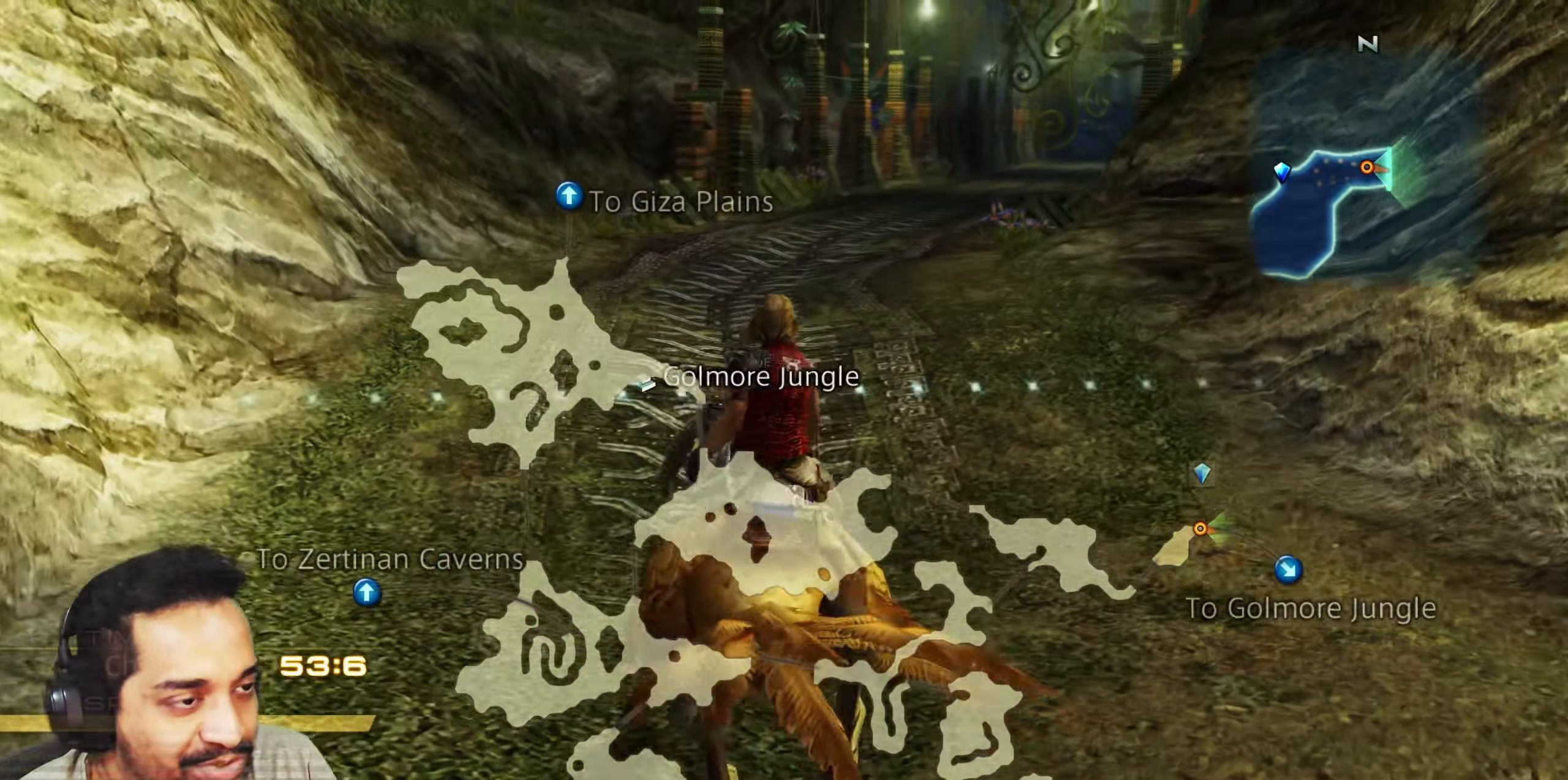
{"buttons": [], "left_stick": "center", "right_stick": "right", "events": [[33, "left_stick", "center"], [300, "left_stick", "down-right"], [367, "right_stick", "right"], [417, "left_stick", "center"]]}
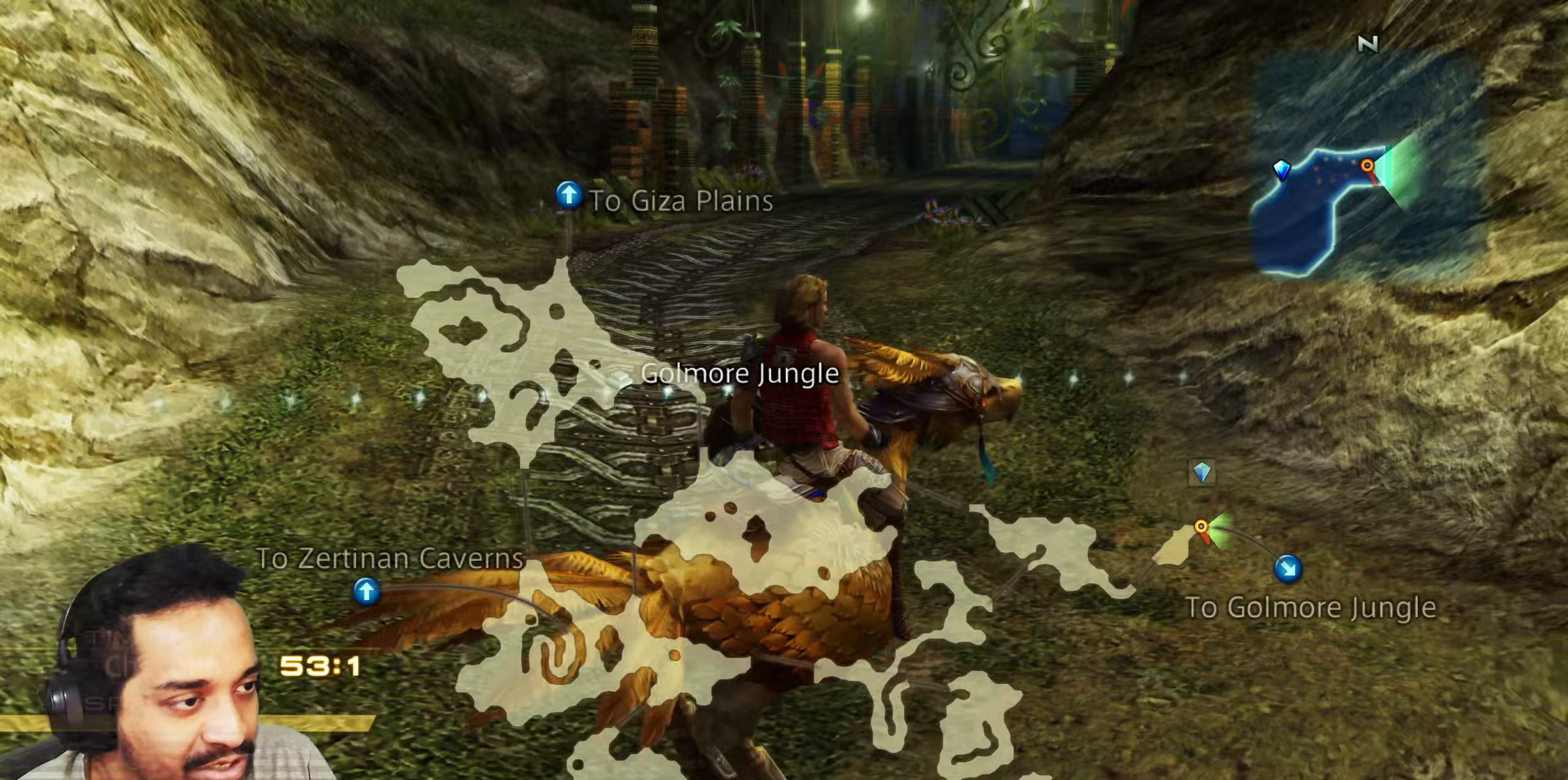
{"buttons": ["L2"], "left_stick": "center", "right_stick": "right", "events": [[150, "L2", "down"], [250, "L2", "up"], [283, "left_stick", "right"], [450, "left_stick", "center"], [500, "L2", "down"]]}